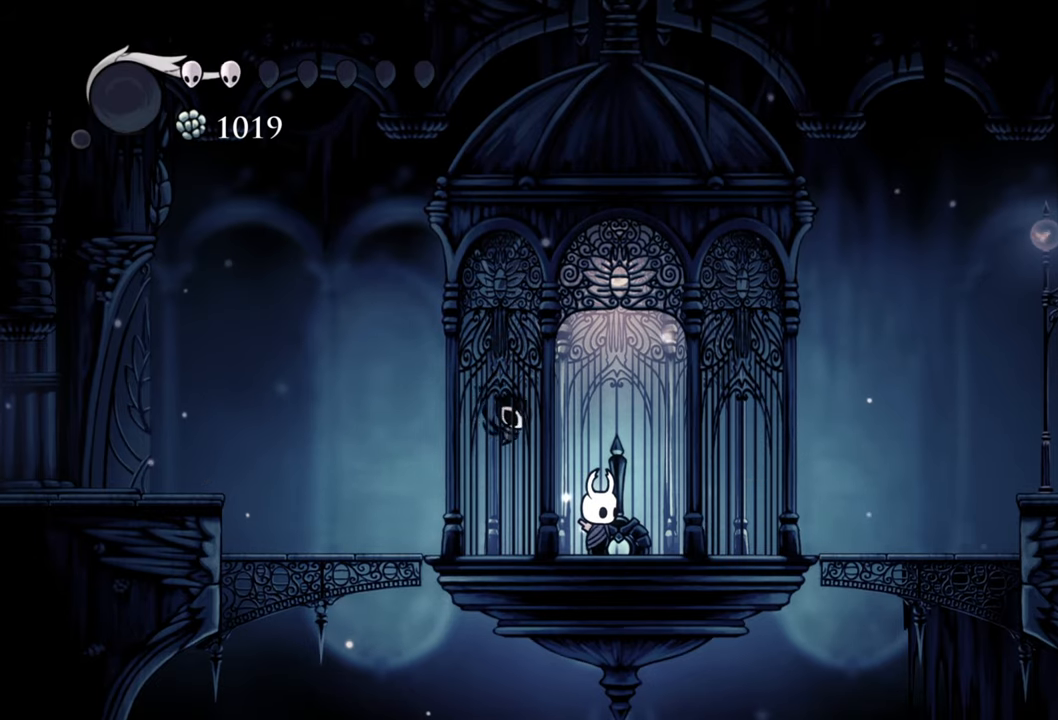
Gameplay with a controller (Xbox layout); each line is a JSON object with the inputs held at the frame after it. "events" lists button and stick changes between this image and that frame as [ms after this image, input, new state], when the widget could be followed in between. Not read: left_stick right_stick.
{"buttons": [], "events": []}
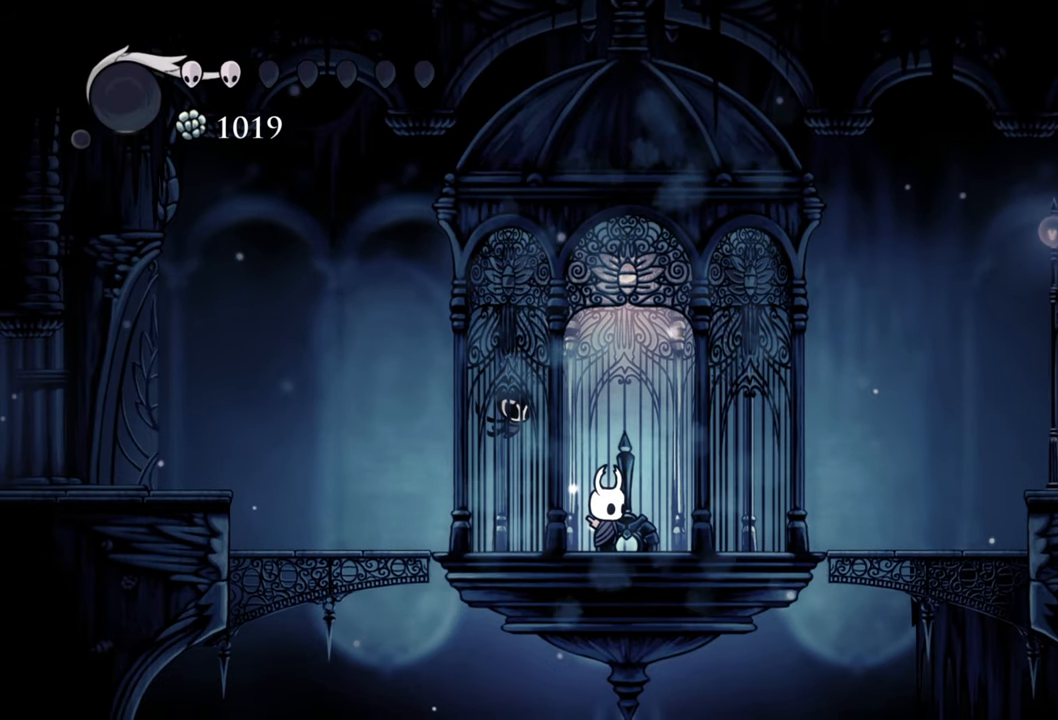
{"buttons": [], "events": []}
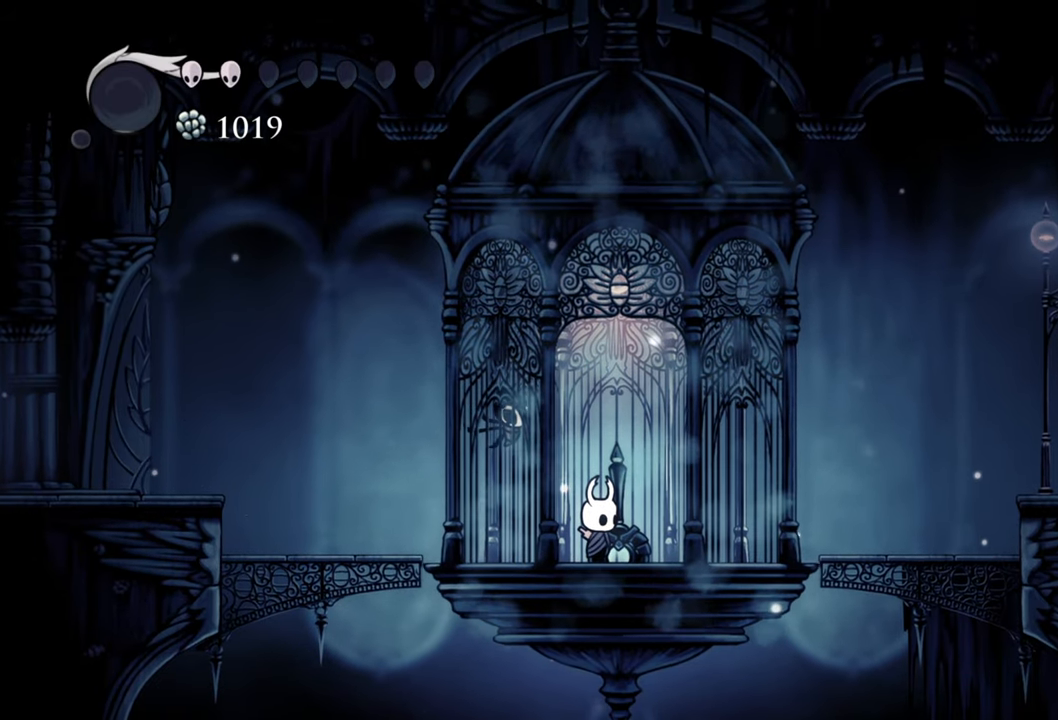
{"buttons": [], "events": []}
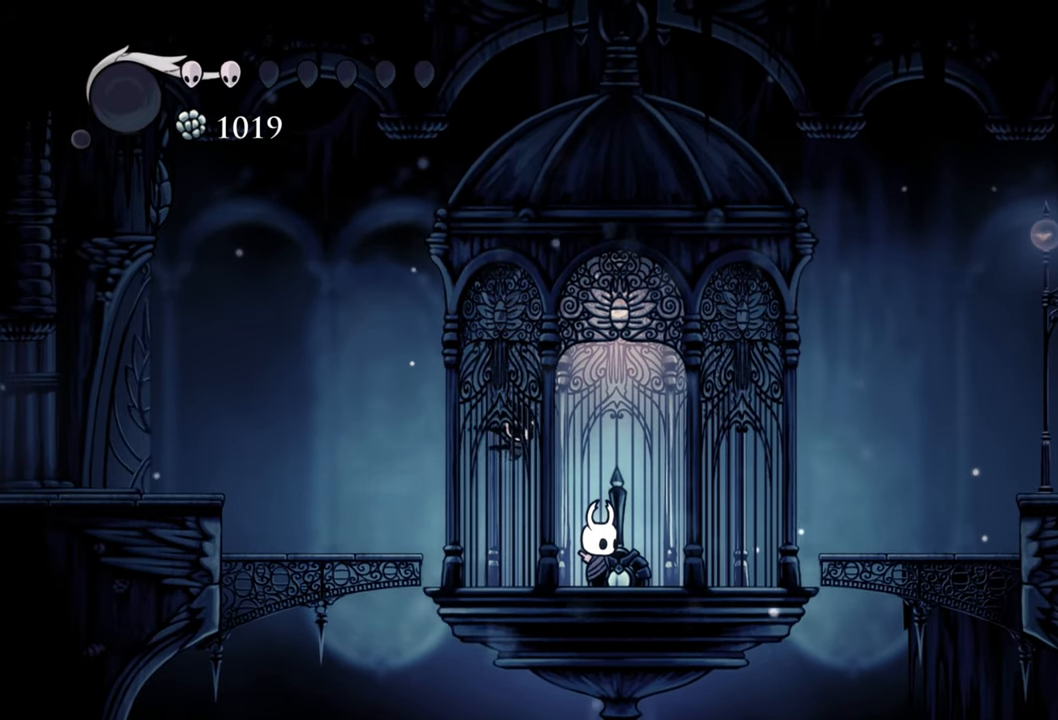
{"buttons": [], "events": []}
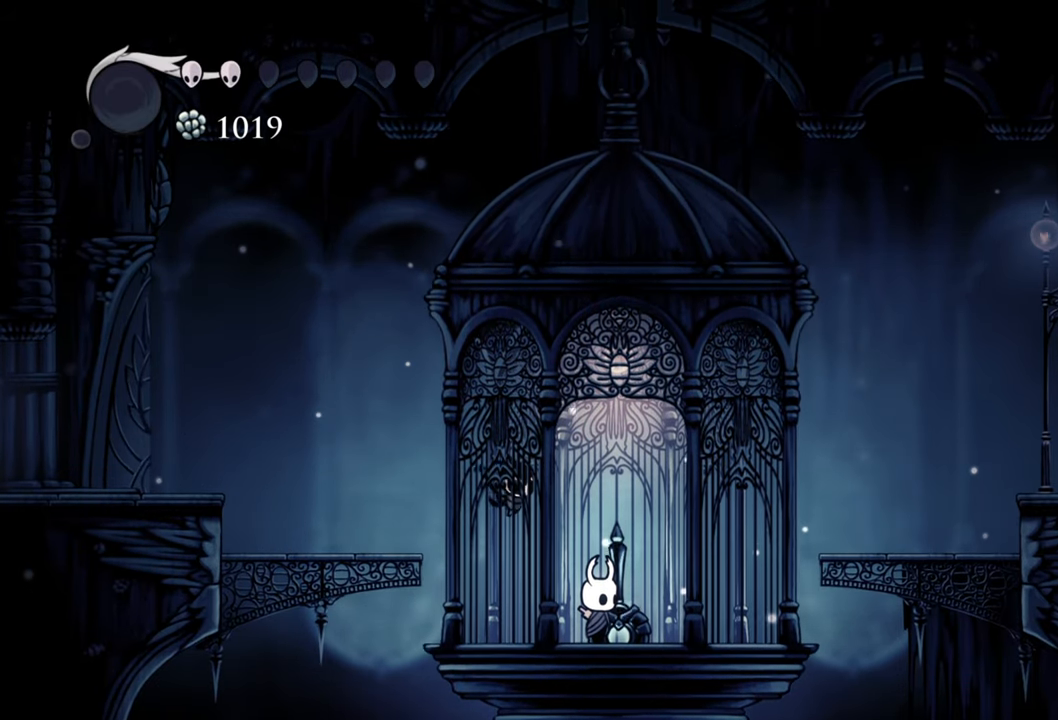
{"buttons": [], "events": []}
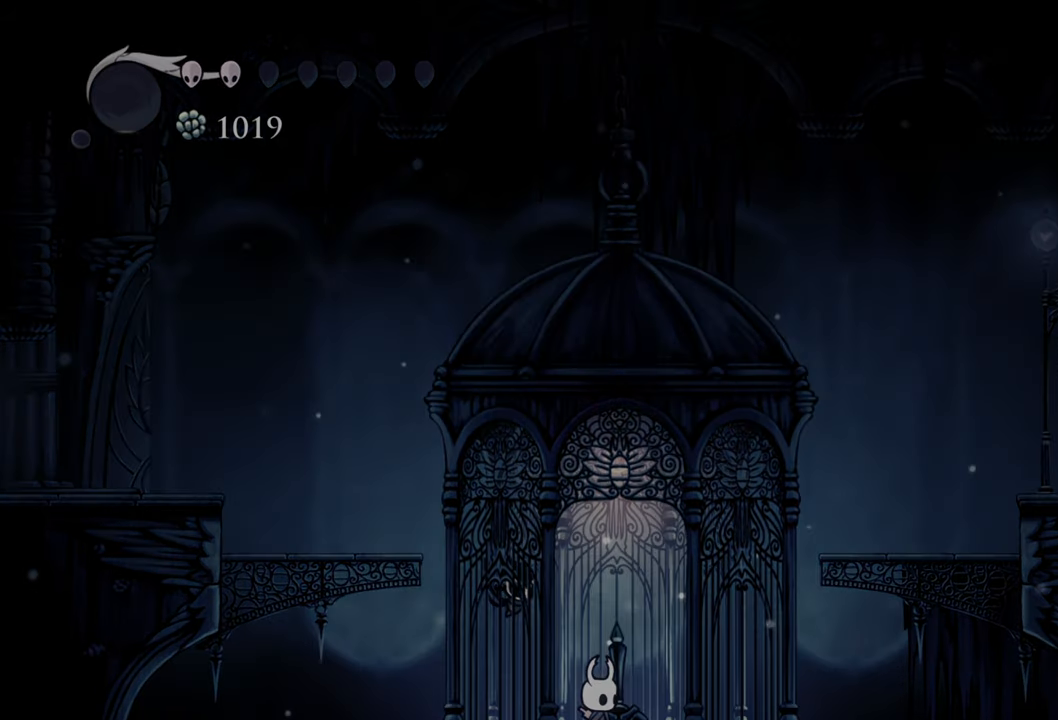
{"buttons": [], "events": []}
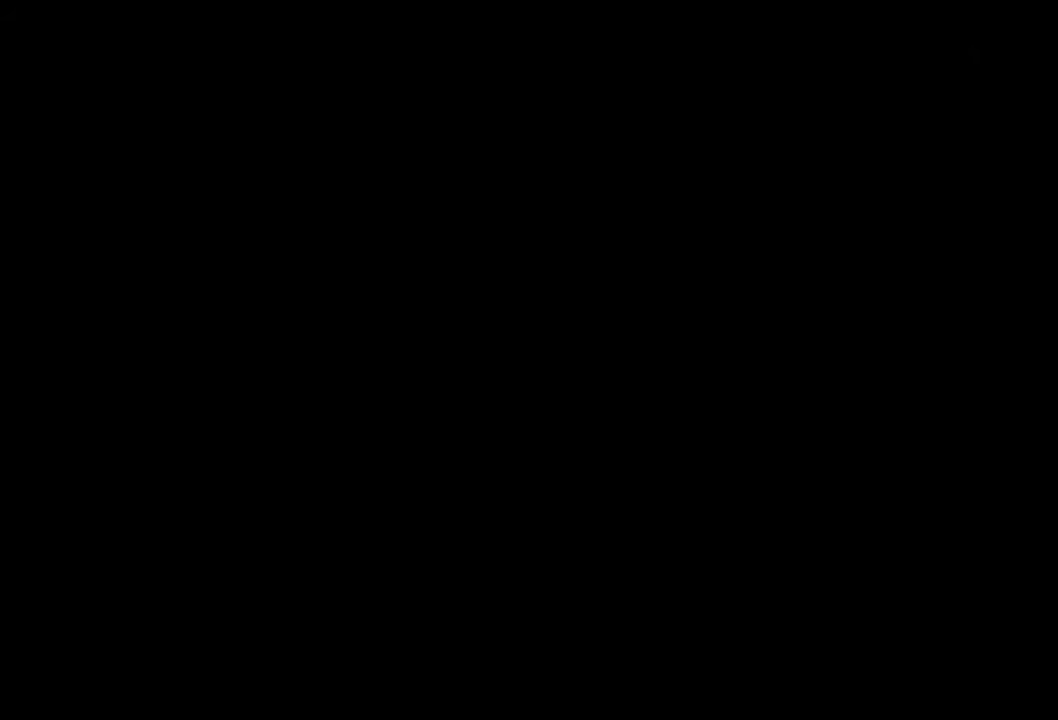
{"buttons": [], "events": []}
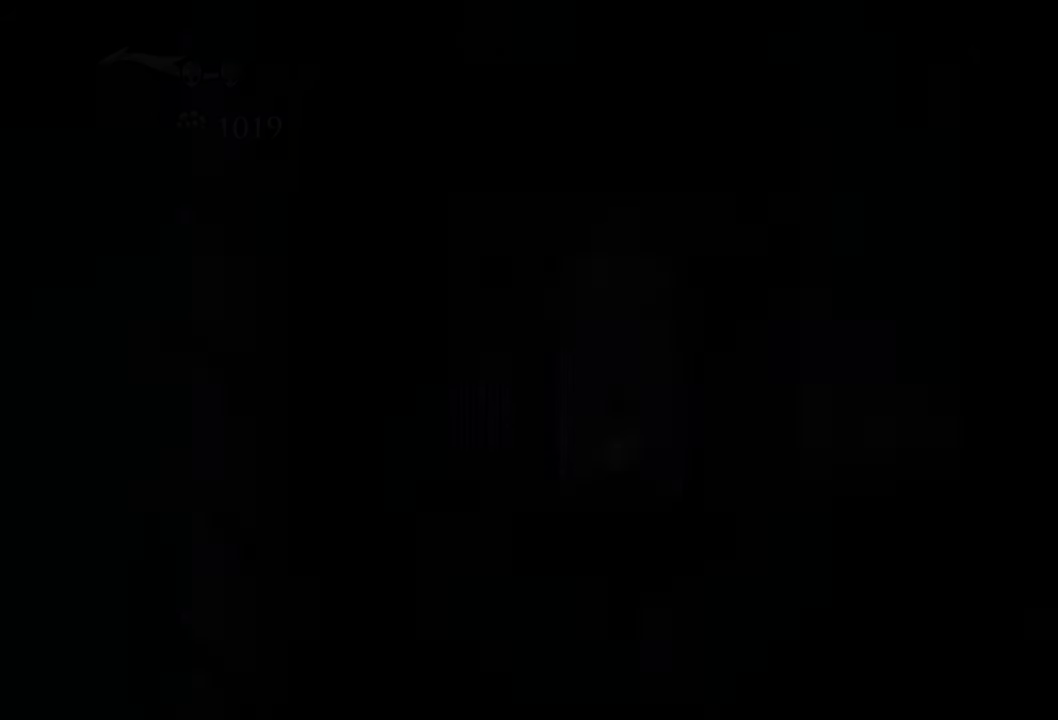
{"buttons": [], "events": []}
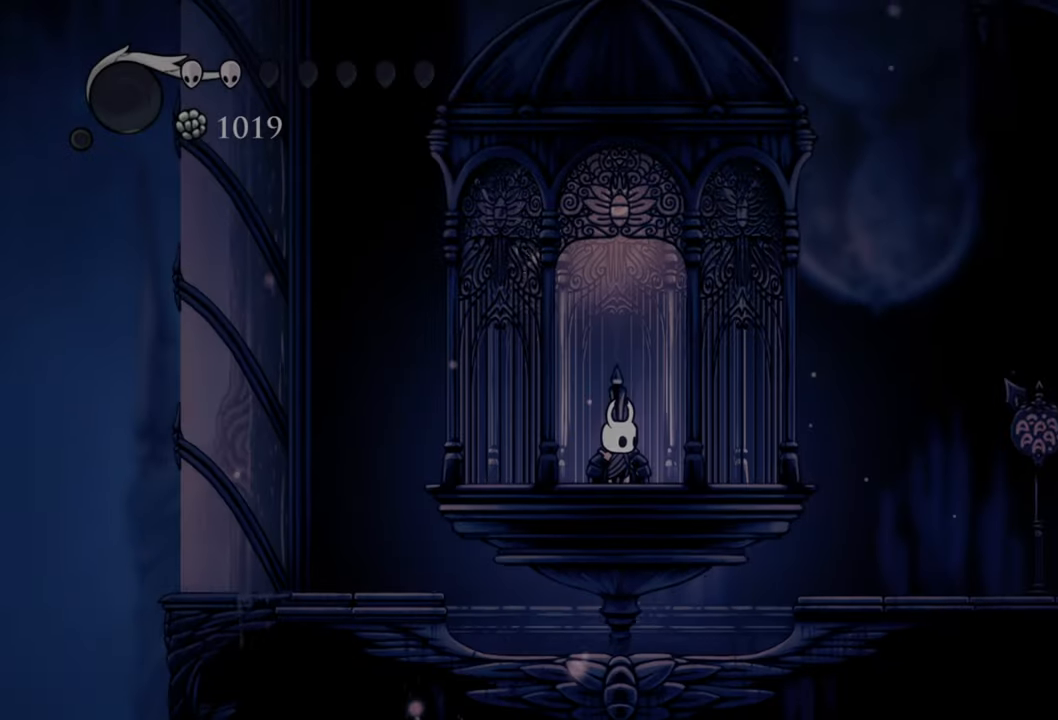
{"buttons": ["DPAD_RIGHT"], "events": [[300, "DPAD_RIGHT", "down"]]}
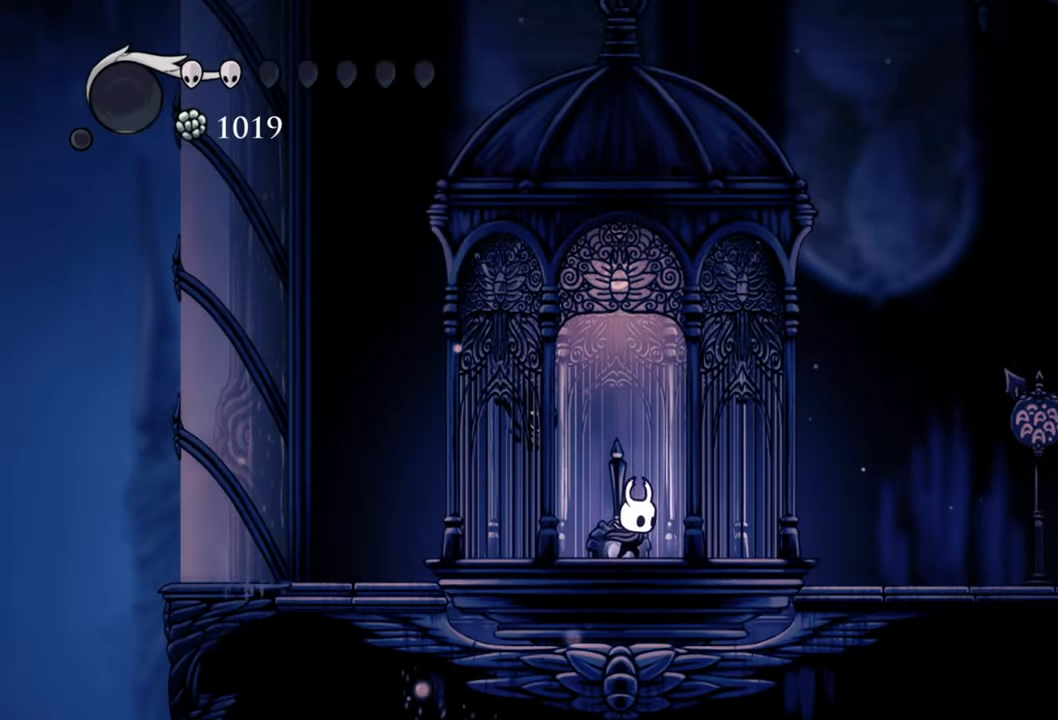
{"buttons": [], "events": [[460, "DPAD_RIGHT", "up"]]}
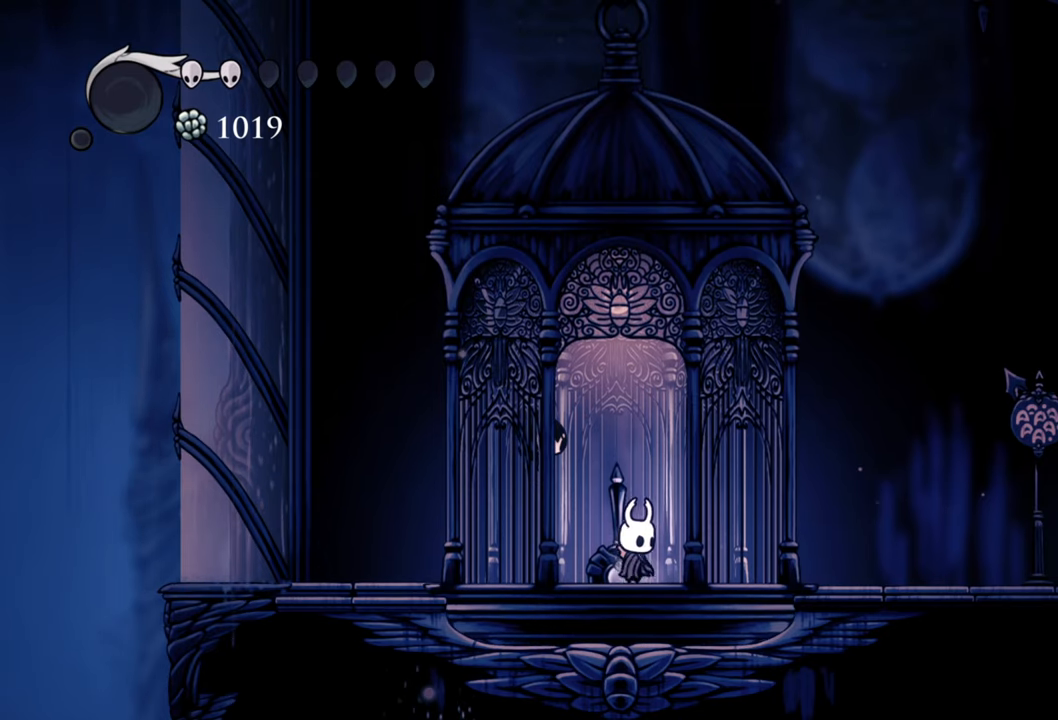
{"buttons": [], "events": []}
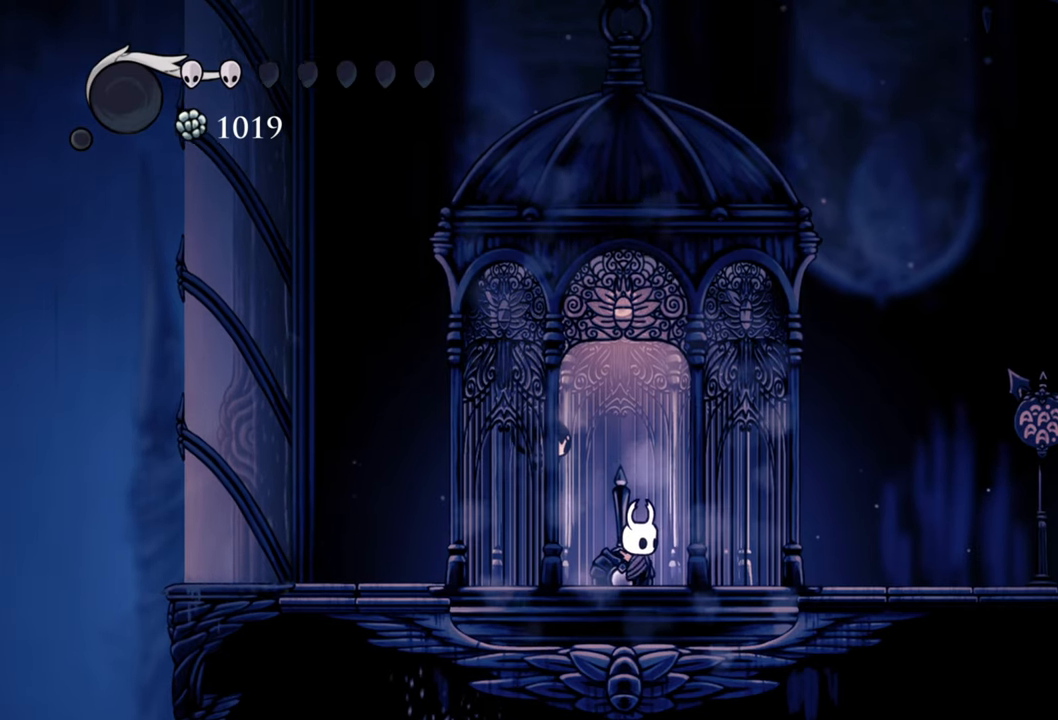
{"buttons": [], "events": [[40, "DPAD_RIGHT", "down"], [380, "DPAD_RIGHT", "up"]]}
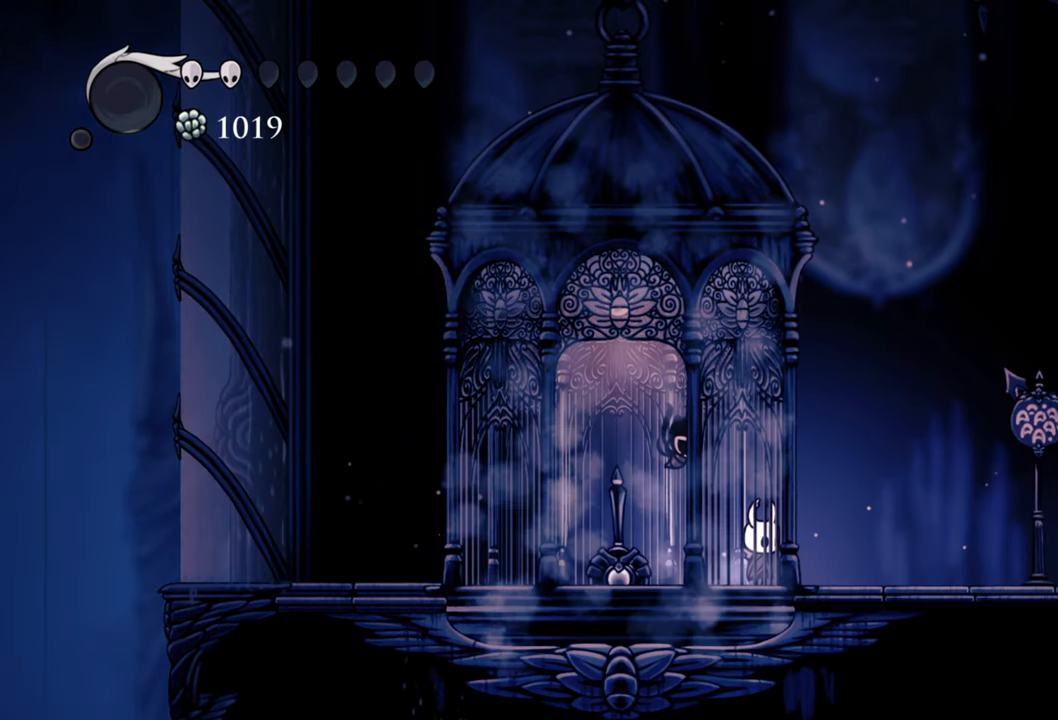
{"buttons": [], "events": []}
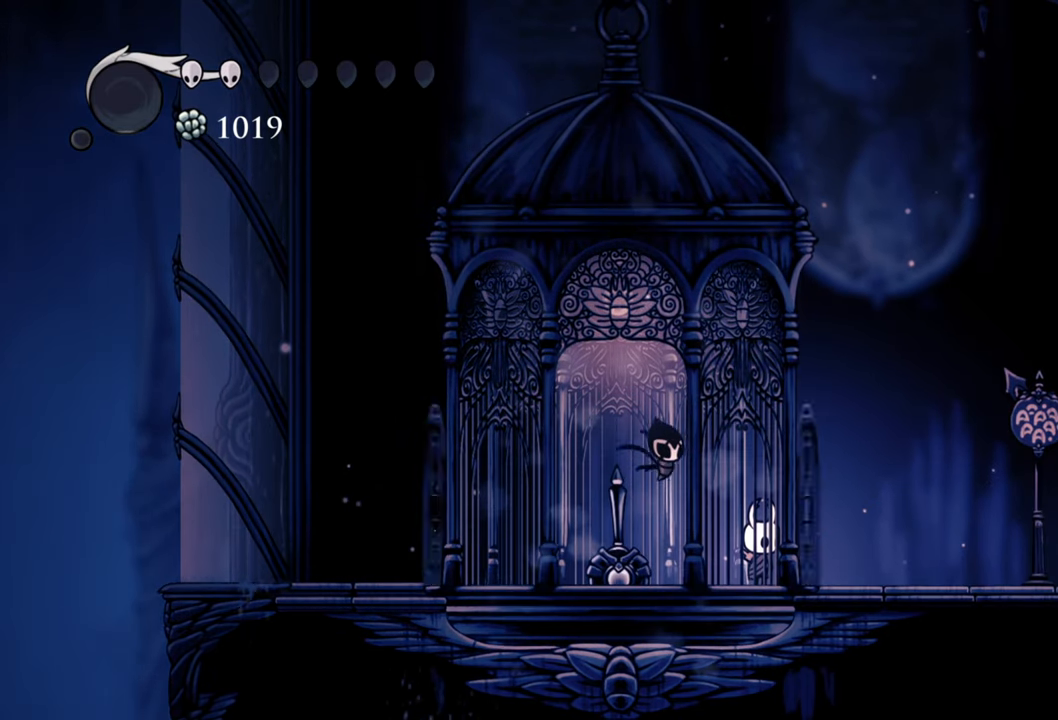
{"buttons": ["DPAD_RIGHT"], "events": [[480, "DPAD_RIGHT", "down"]]}
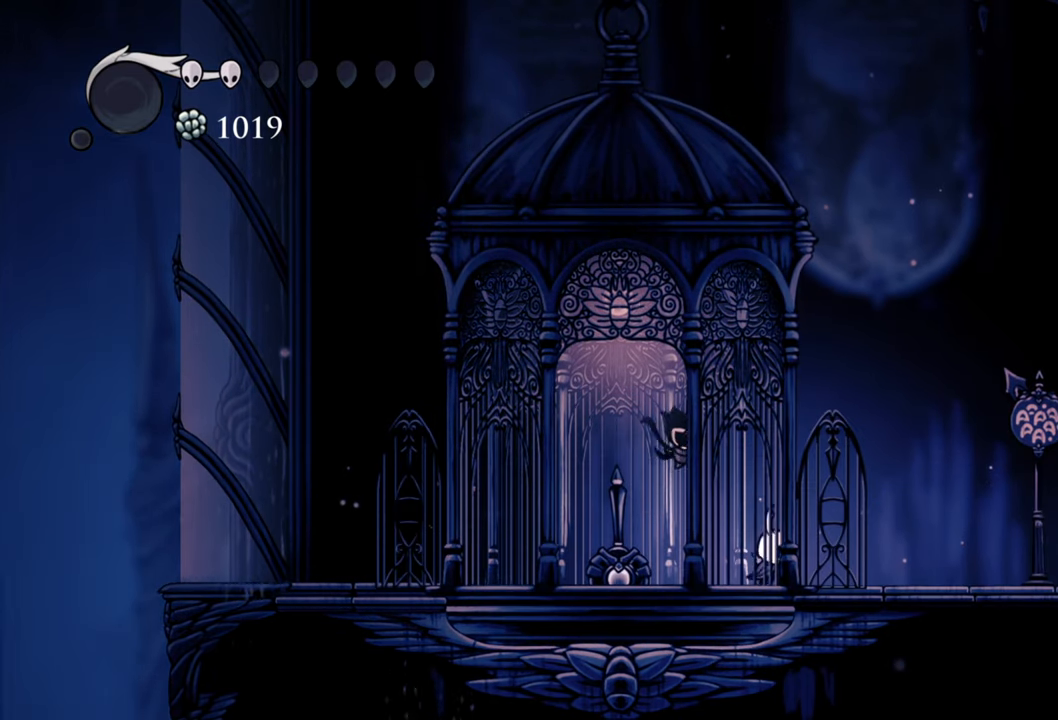
{"buttons": ["DPAD_RIGHT"], "events": [[220, "R2", "down"], [440, "R2", "up"]]}
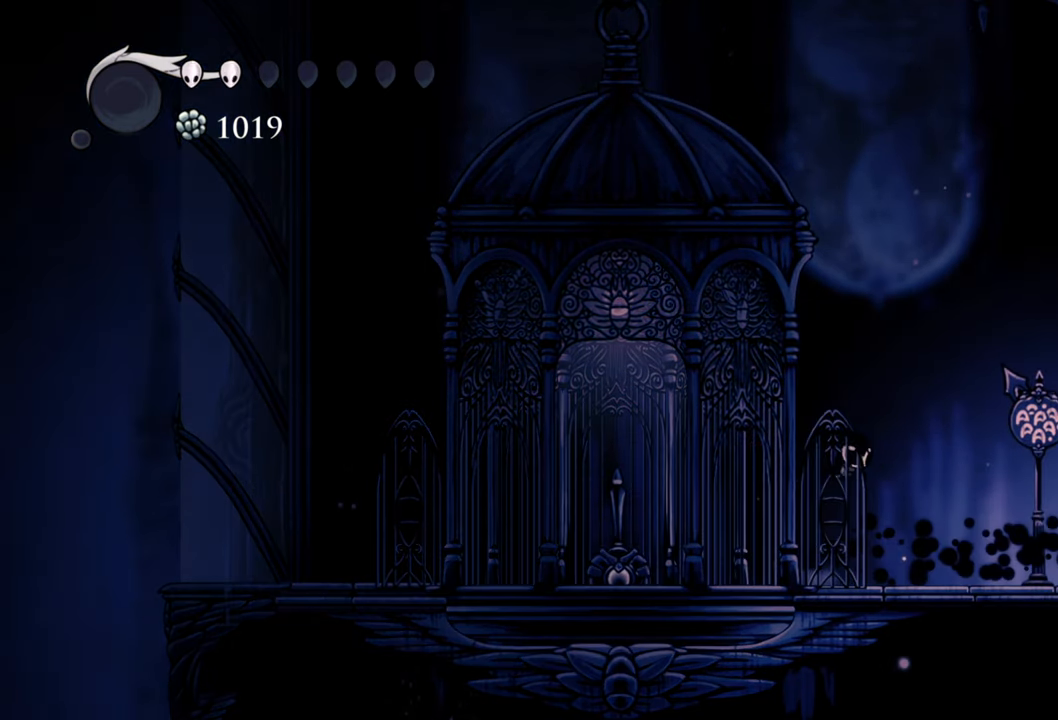
{"buttons": ["R2", "DPAD_RIGHT"], "events": [[340, "R2", "down"]]}
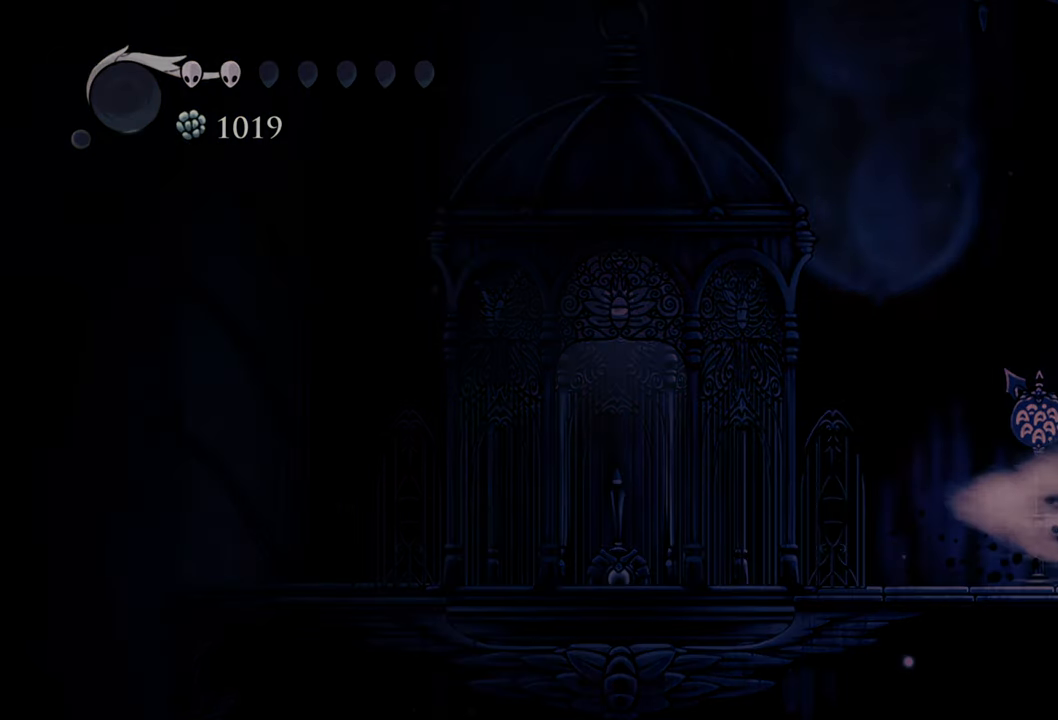
{"buttons": ["DPAD_RIGHT"], "events": [[80, "R2", "up"]]}
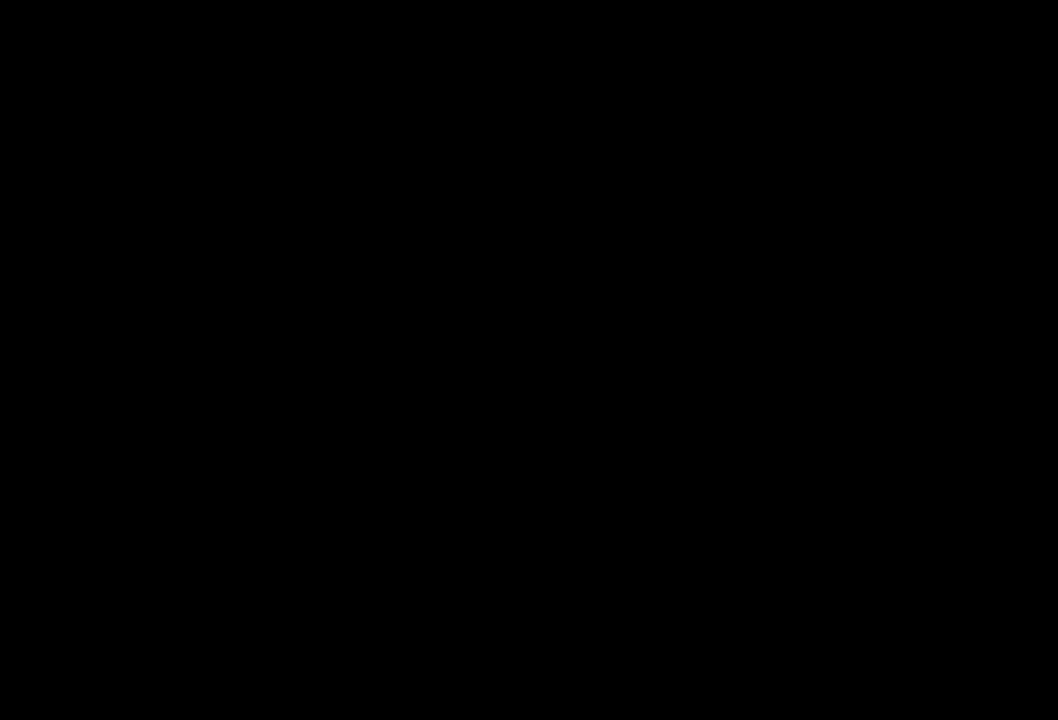
{"buttons": ["DPAD_RIGHT"], "events": []}
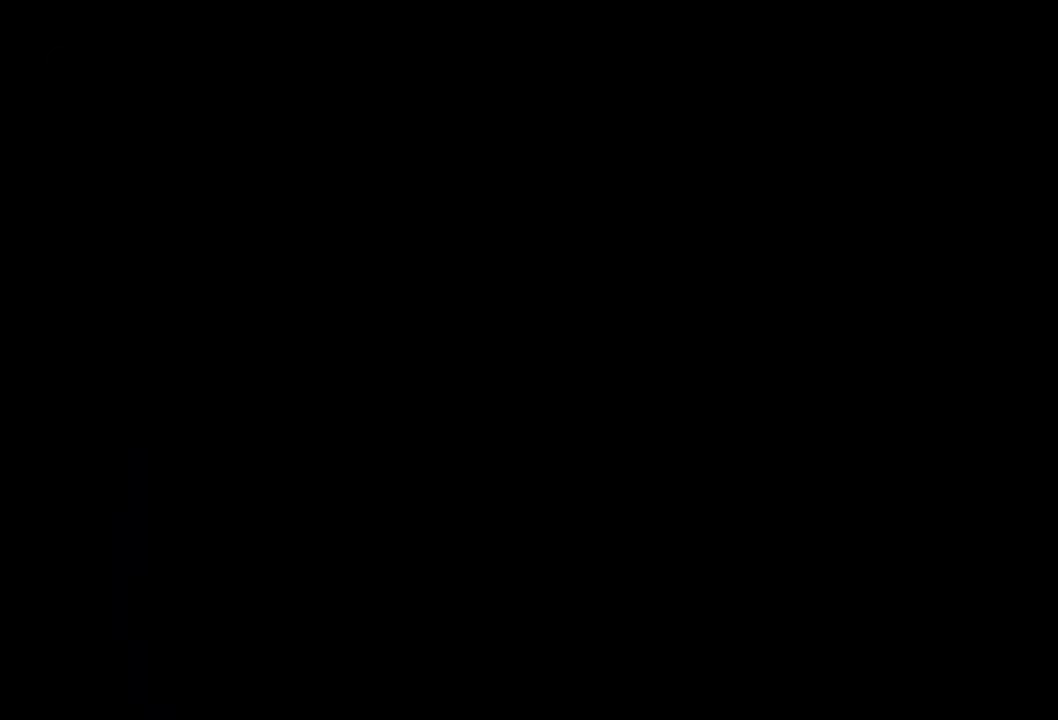
{"buttons": ["DPAD_RIGHT"], "events": [[220, "R2", "down"], [460, "R2", "up"]]}
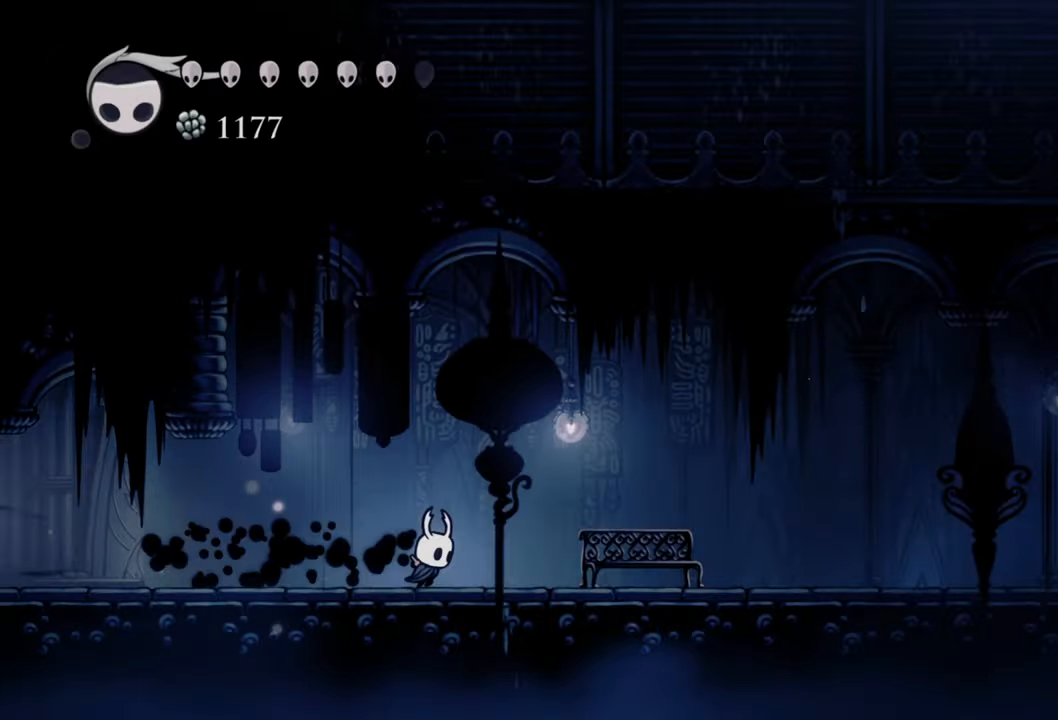
{"buttons": ["DPAD_RIGHT"], "events": []}
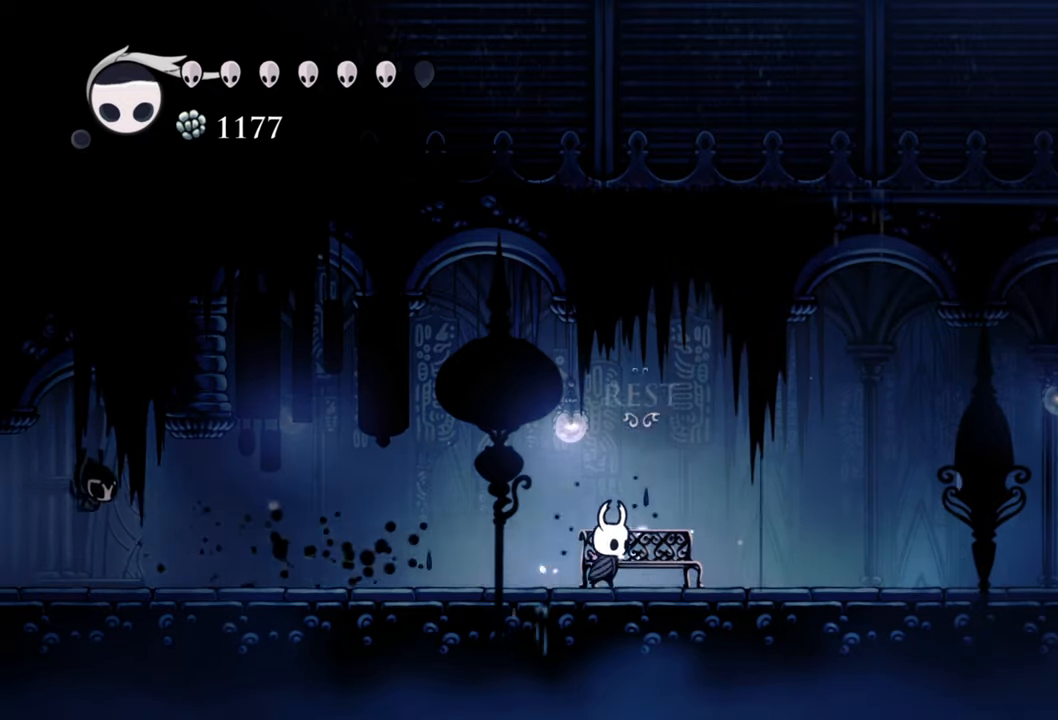
{"buttons": [], "events": [[100, "DPAD_RIGHT", "up"], [260, "DPAD_UP", "down"], [400, "DPAD_UP", "up"]]}
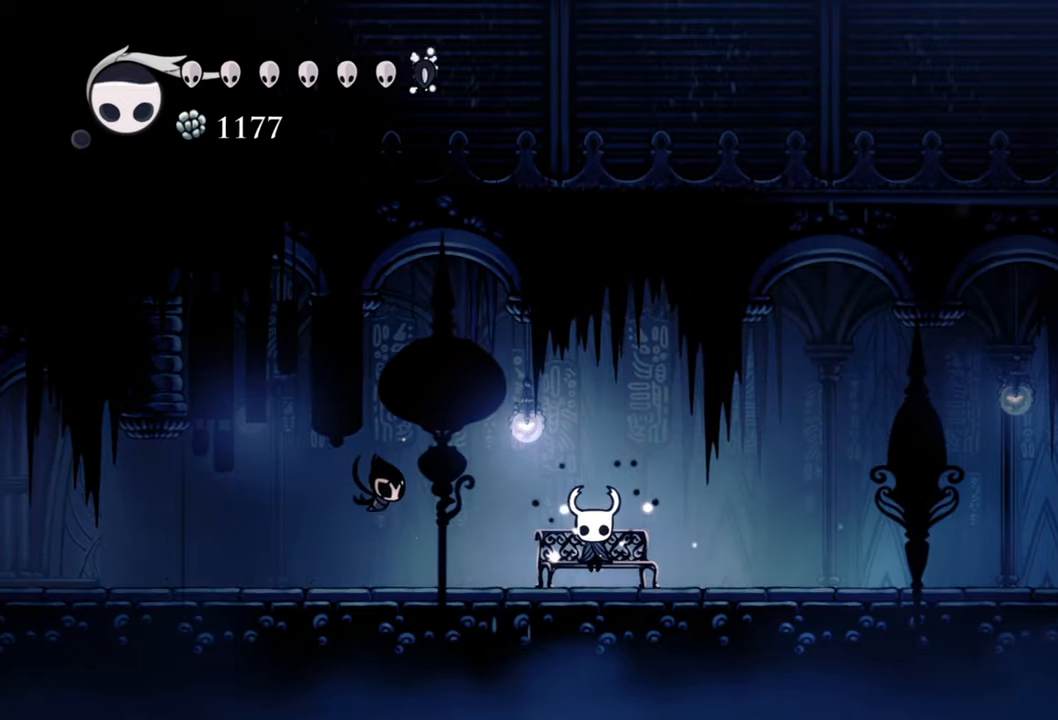
{"buttons": [], "events": []}
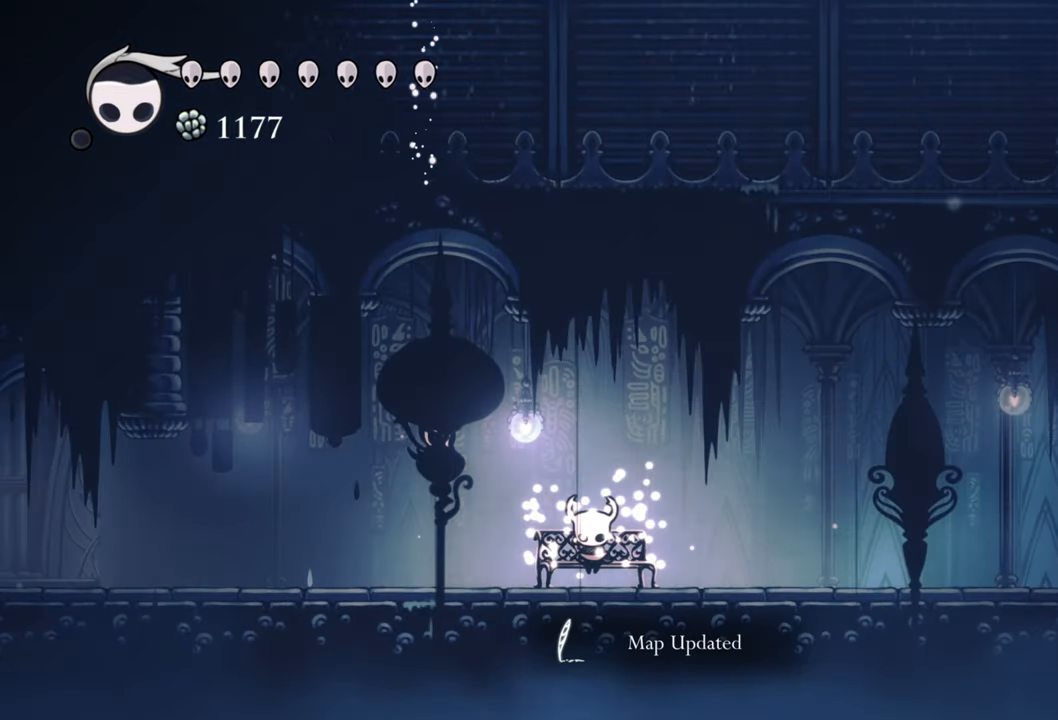
{"buttons": [], "events": []}
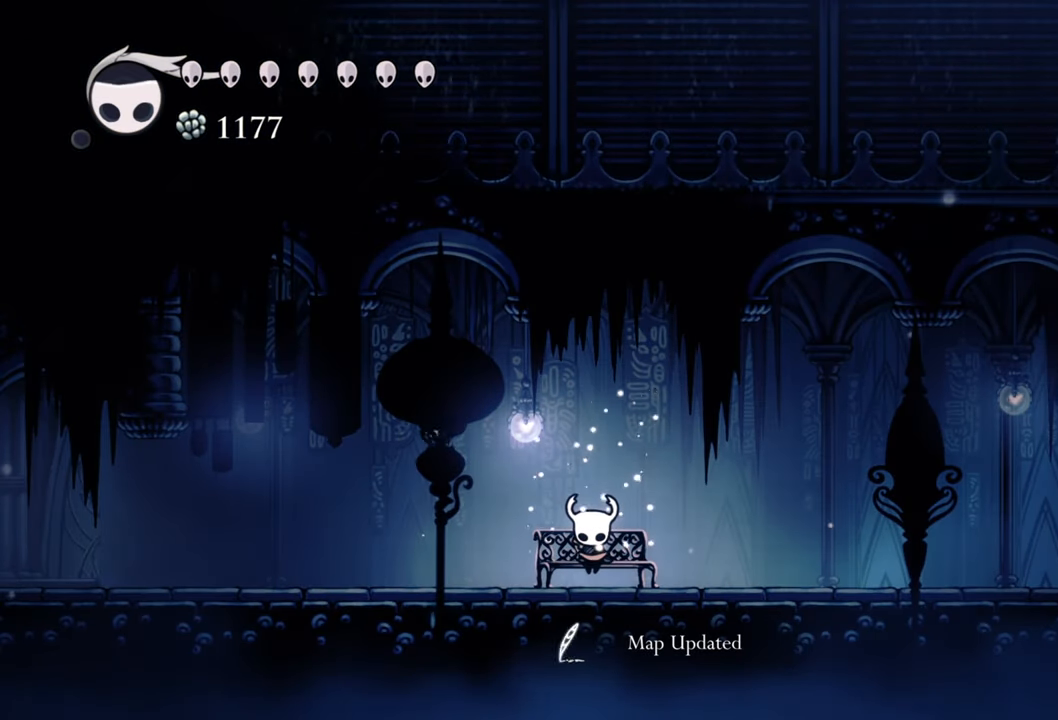
{"buttons": [], "events": []}
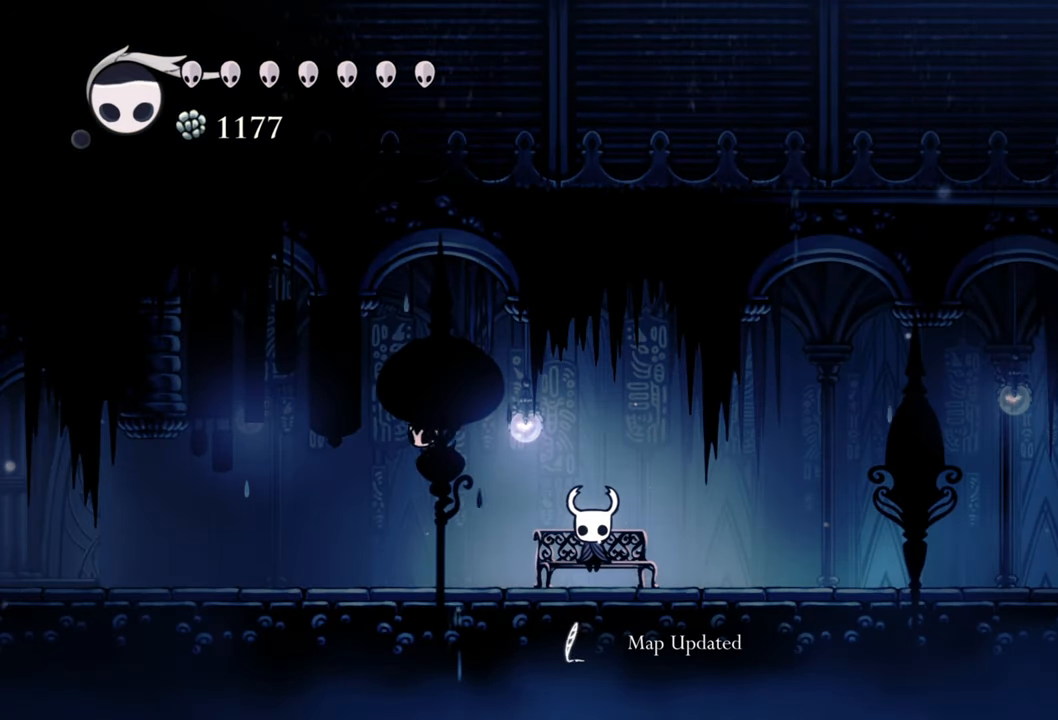
{"buttons": [], "events": []}
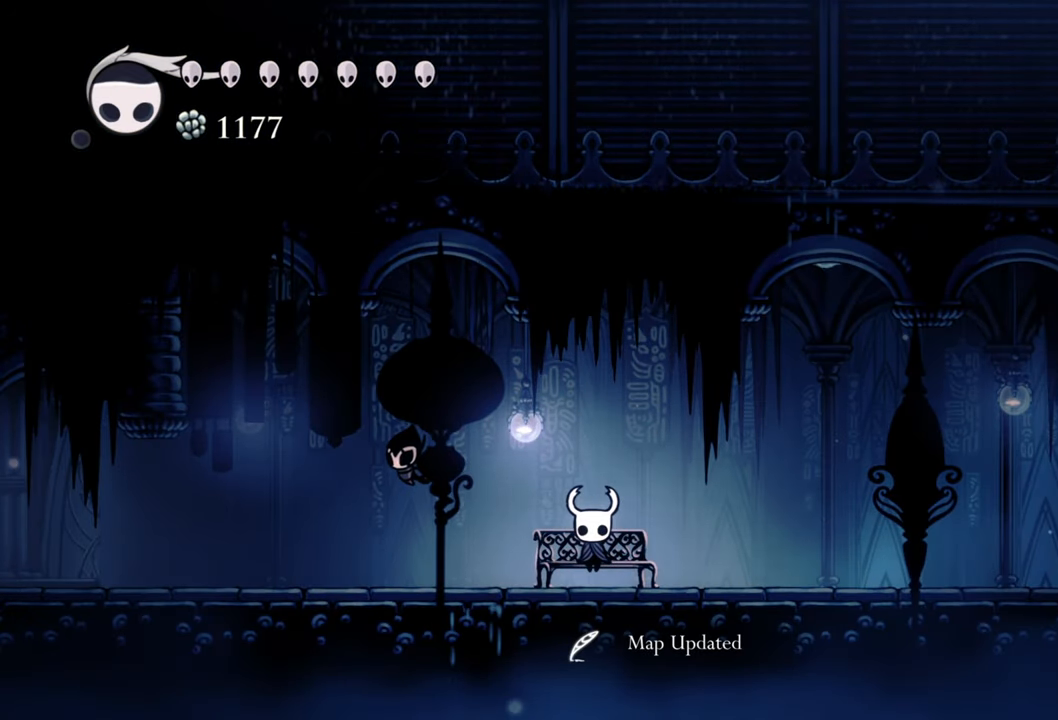
{"buttons": [], "events": []}